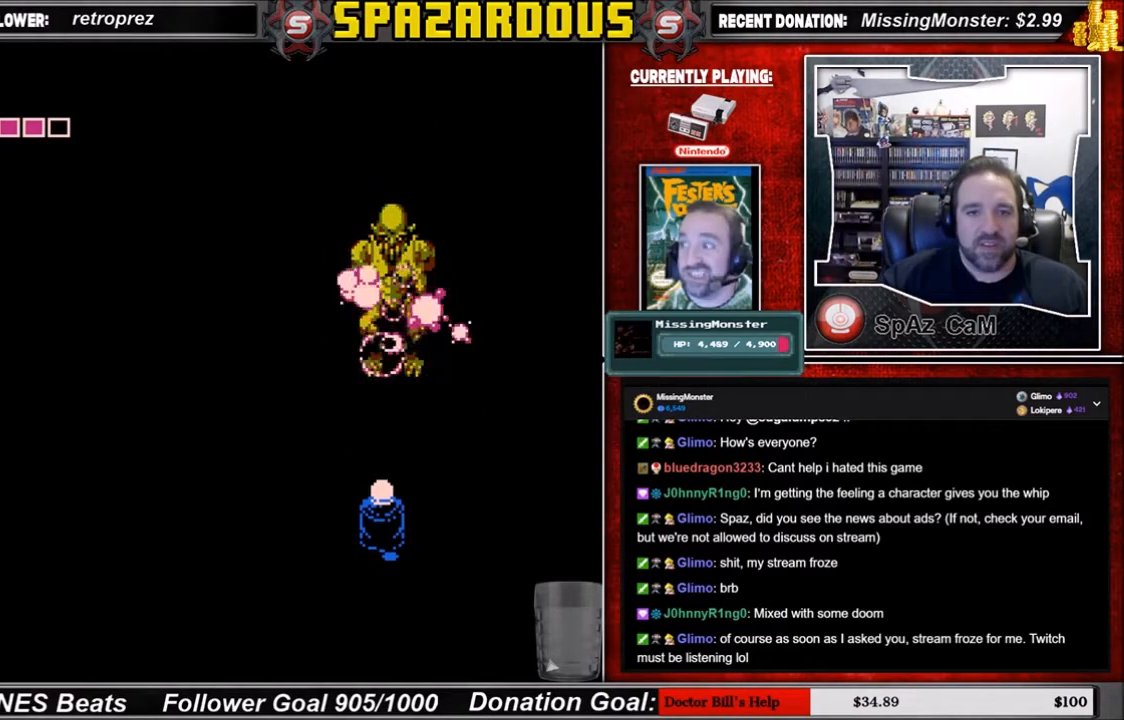
Gameplay with a controller (Nintendo layout); each line is a JSON object with the inputs held at the frame after it. "events" lists button and stick changes between this image and that frame as [ms after this image, input, new state], when the widget could be followed in between. Not read: L3 R3.
{"buttons": [], "events": []}
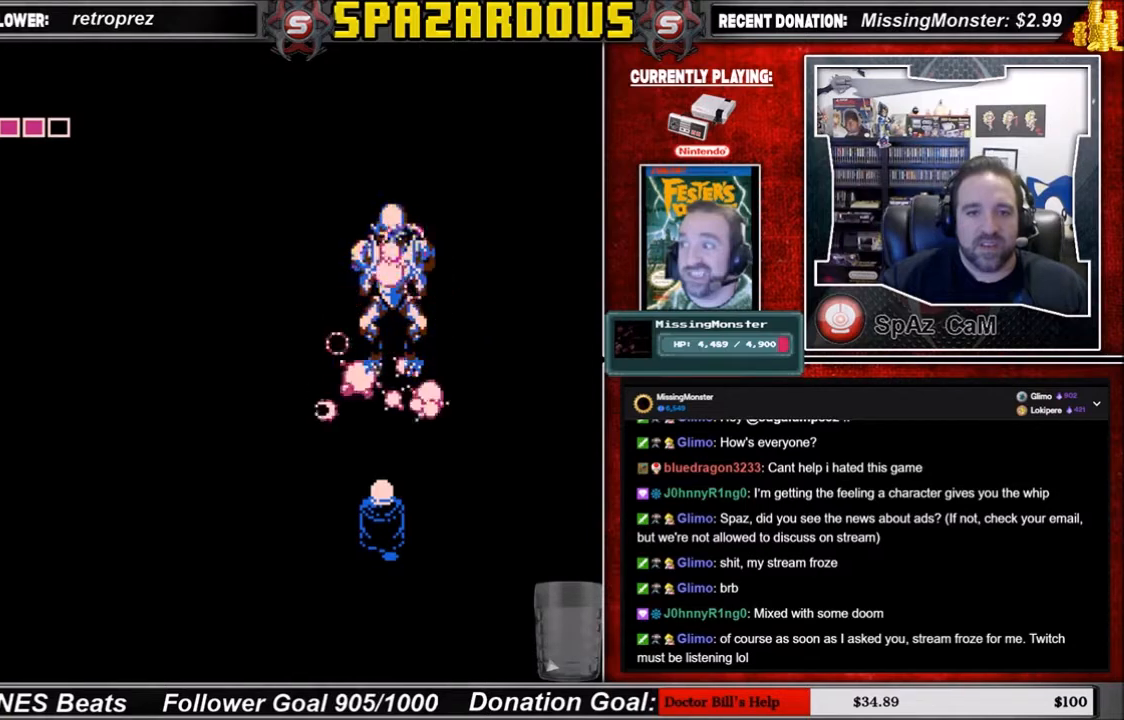
{"buttons": ["DPAD_UP"], "events": [[401, "DPAD_UP", "down"]]}
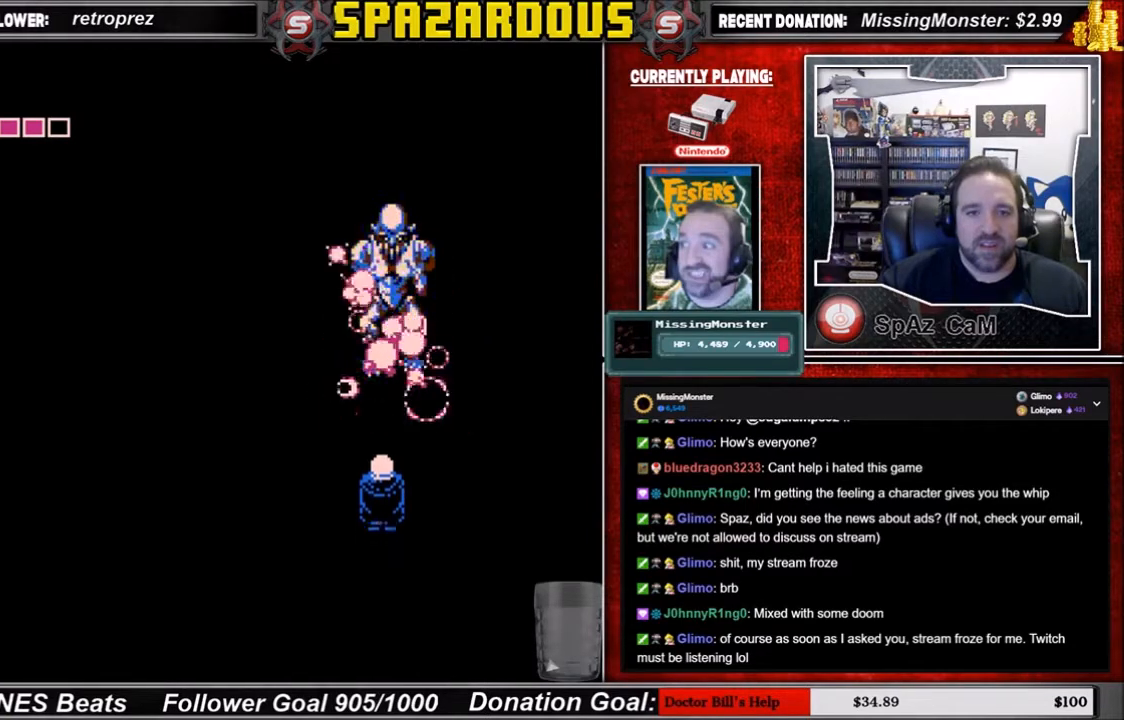
{"buttons": [], "events": [[500, "DPAD_UP", "up"]]}
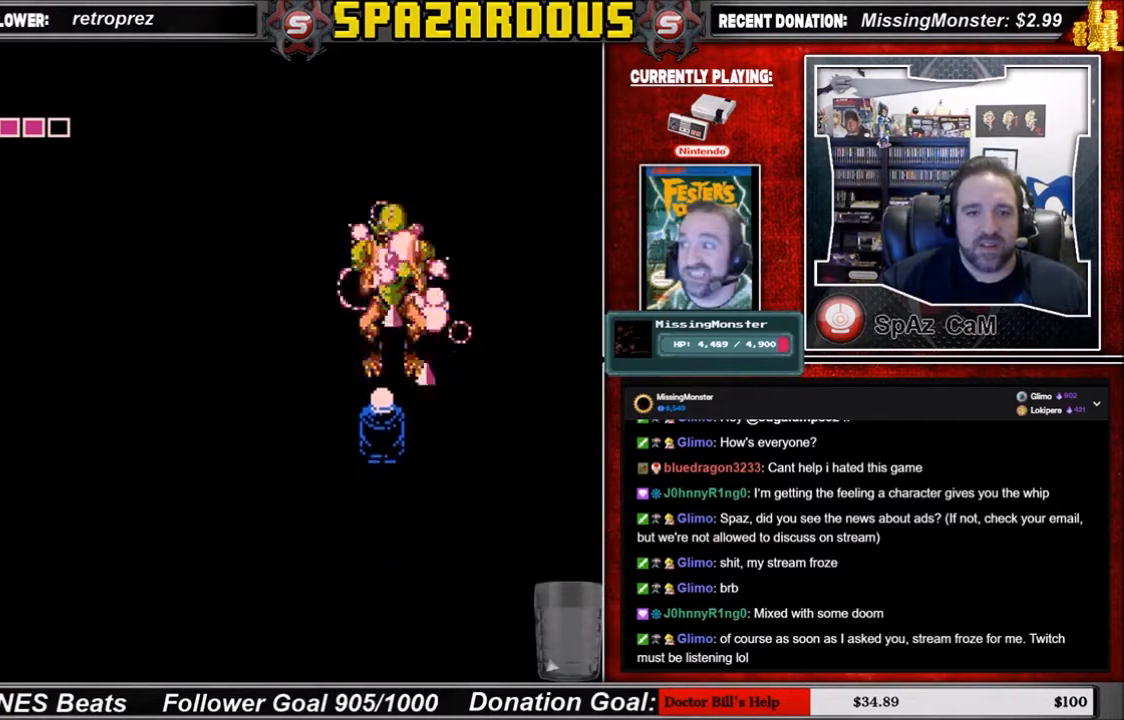
{"buttons": [], "events": []}
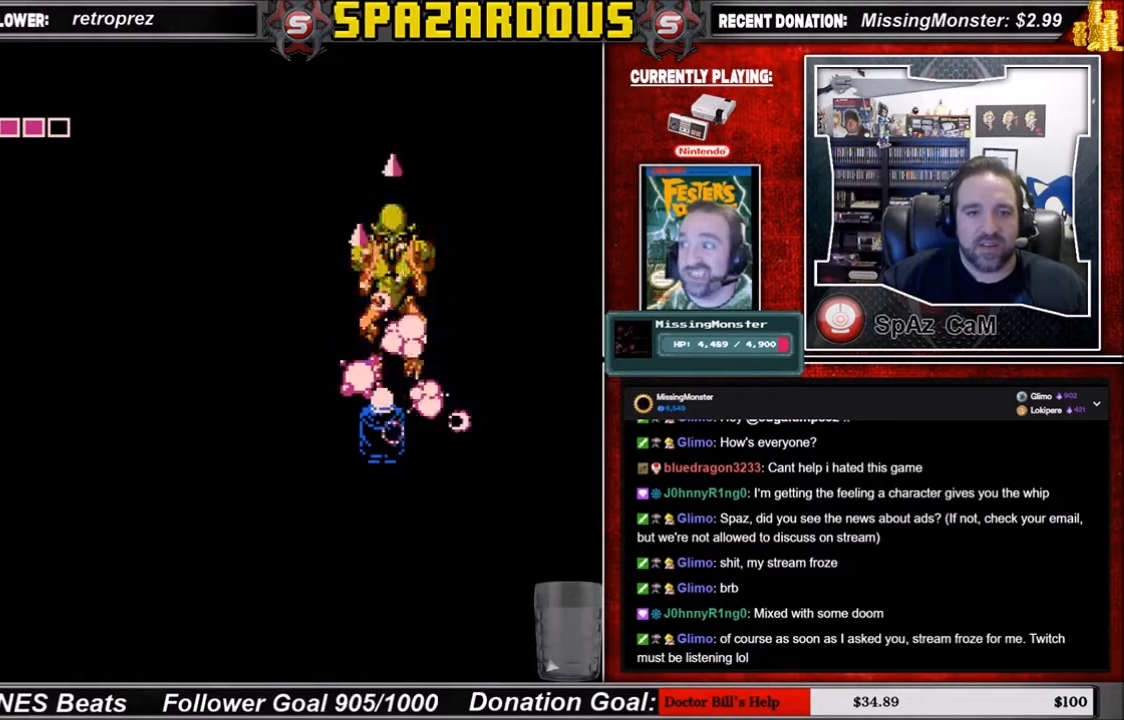
{"buttons": [], "events": [[167, "DPAD_DOWN", "down"], [434, "DPAD_DOWN", "up"]]}
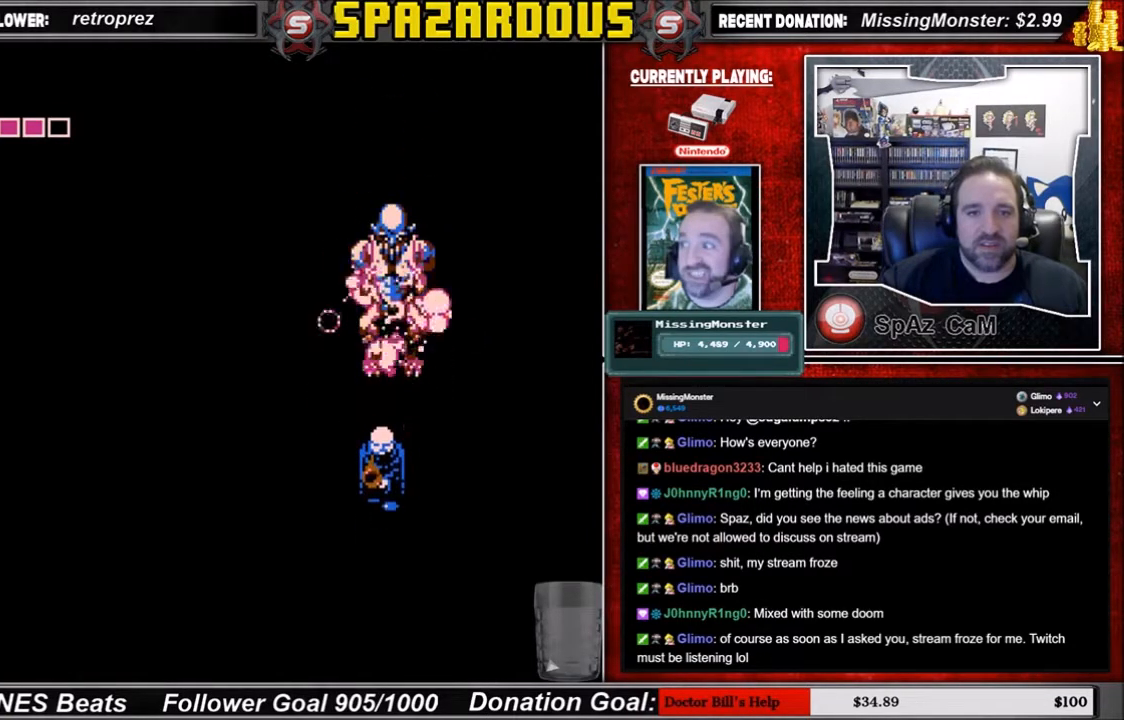
{"buttons": [], "events": [[134, "DPAD_UP", "down"], [234, "DPAD_UP", "up"]]}
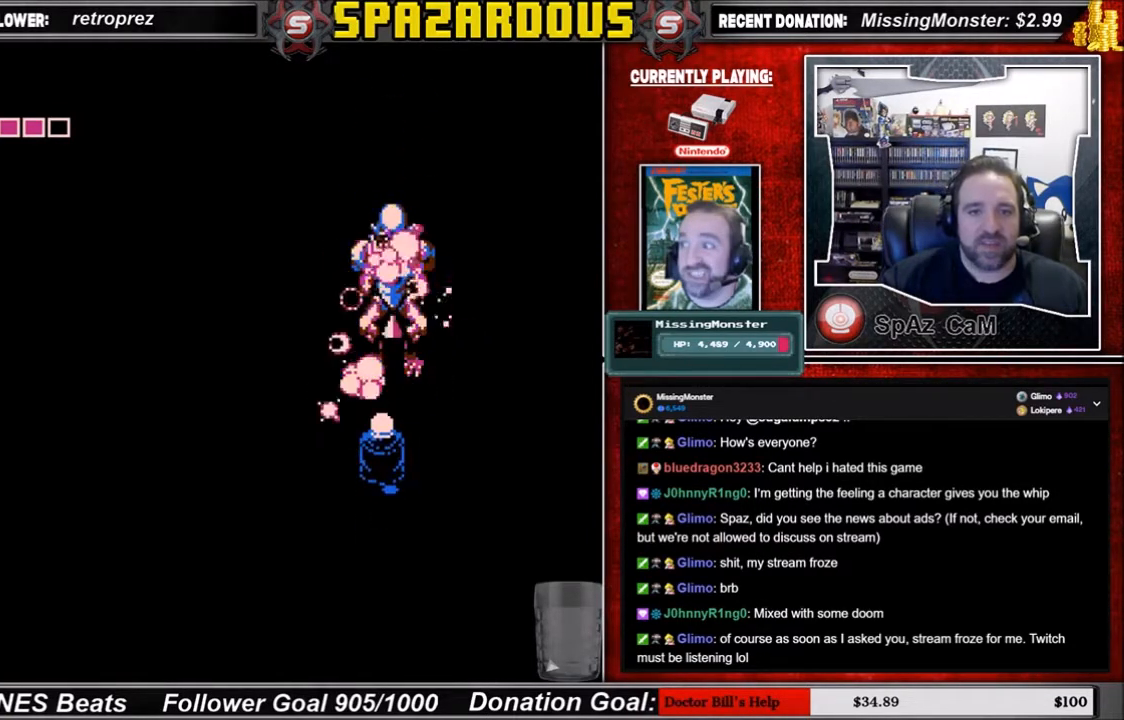
{"buttons": [], "events": [[300, "DPAD_DOWN", "down"], [434, "DPAD_DOWN", "up"]]}
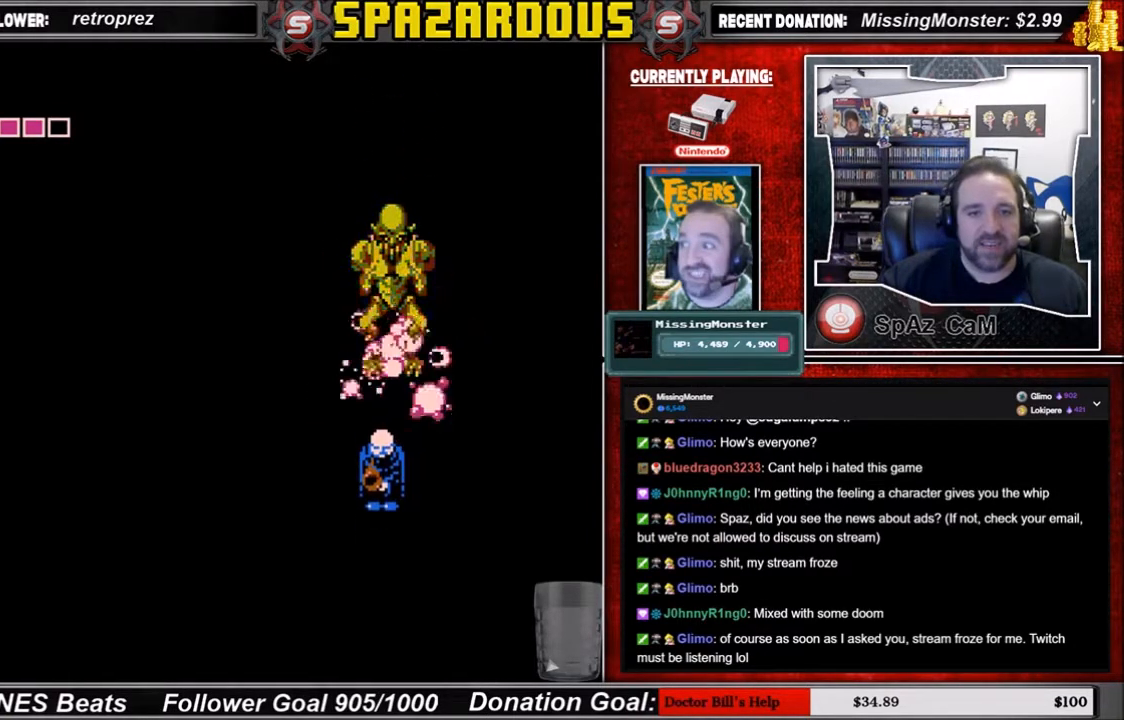
{"buttons": [], "events": []}
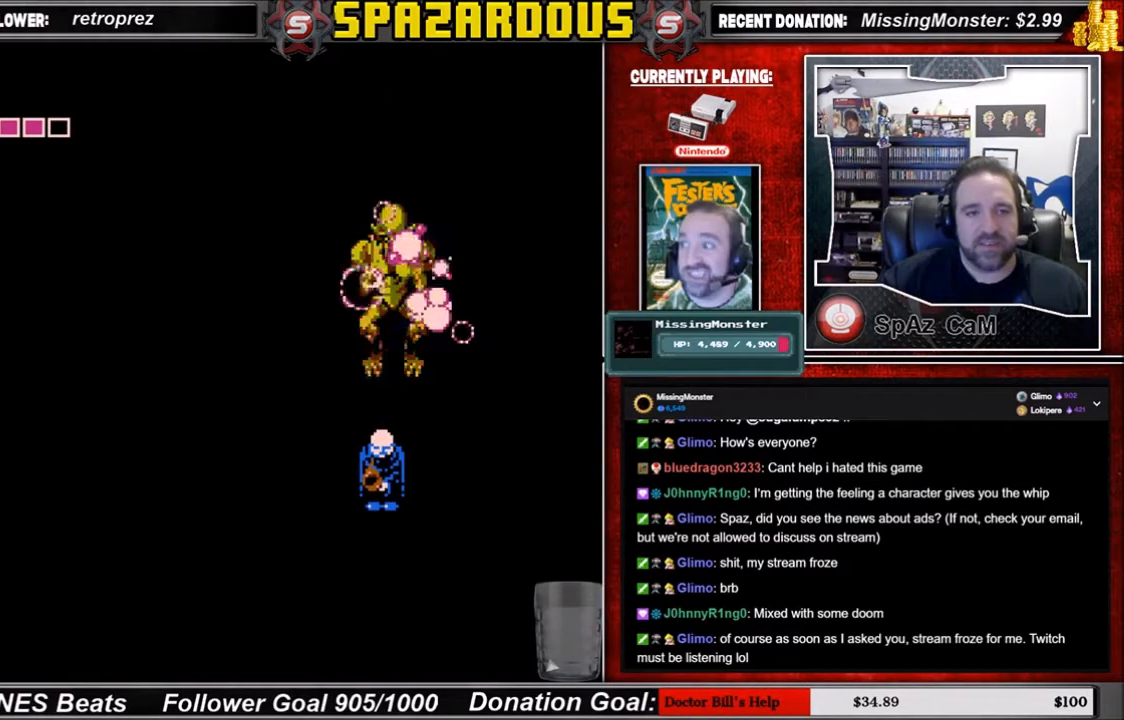
{"buttons": ["DPAD_UP"], "events": [[367, "DPAD_UP", "down"]]}
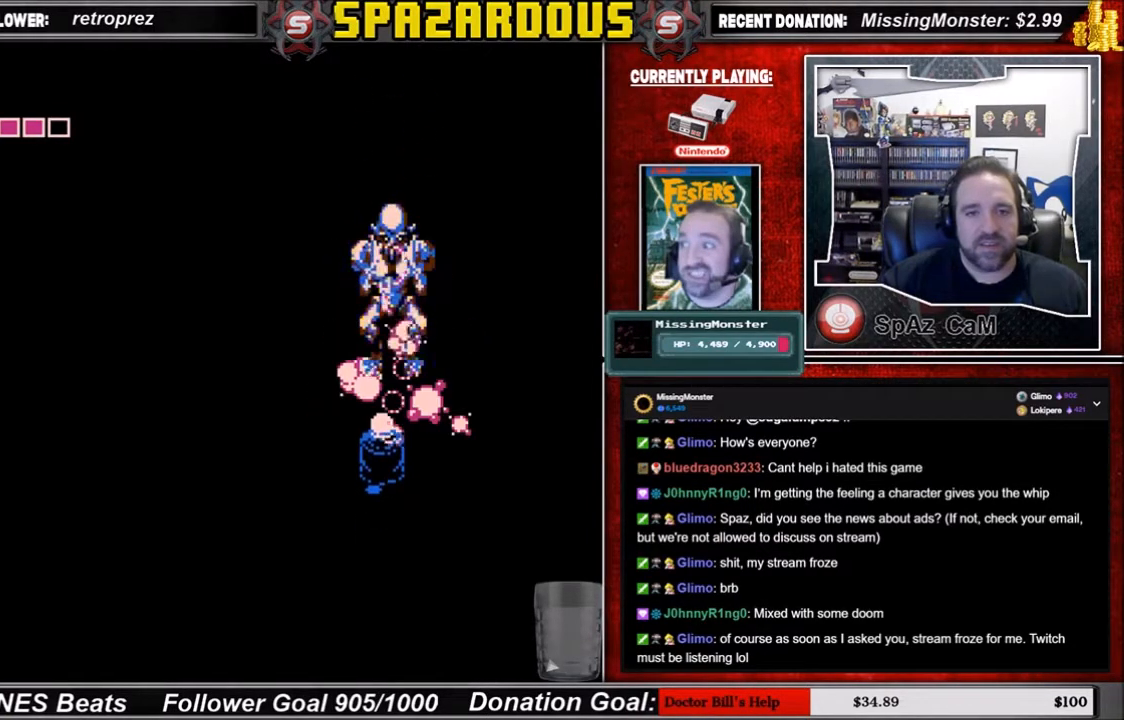
{"buttons": [], "events": [[267, "DPAD_UP", "up"]]}
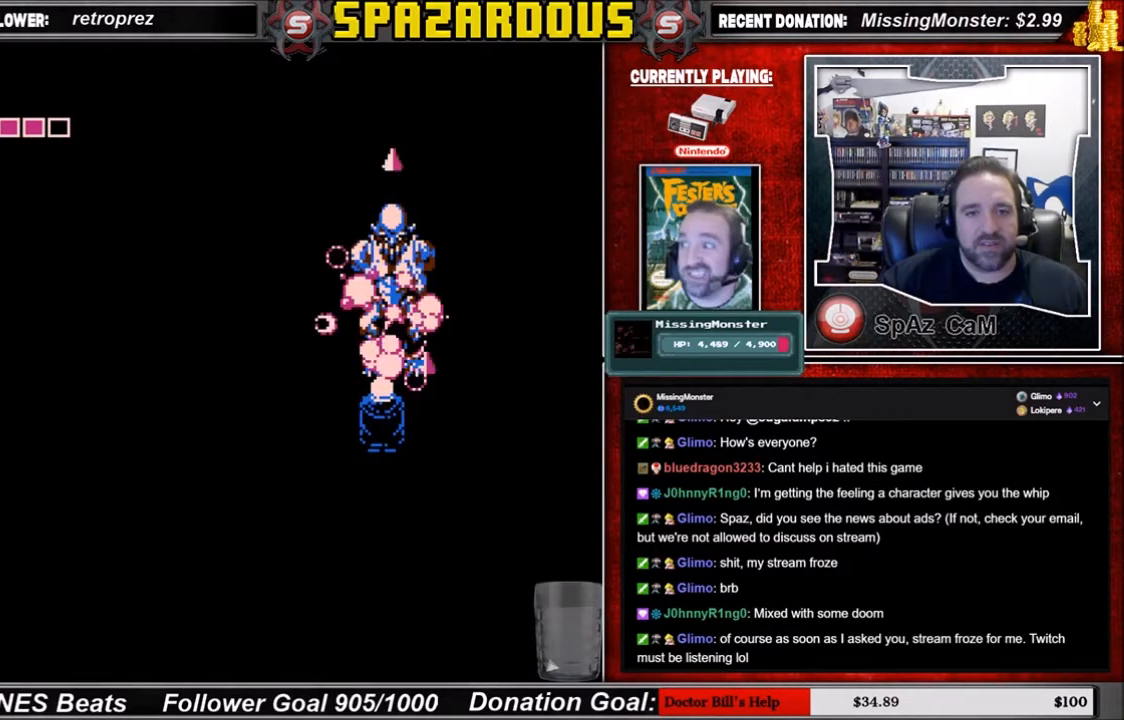
{"buttons": [], "events": []}
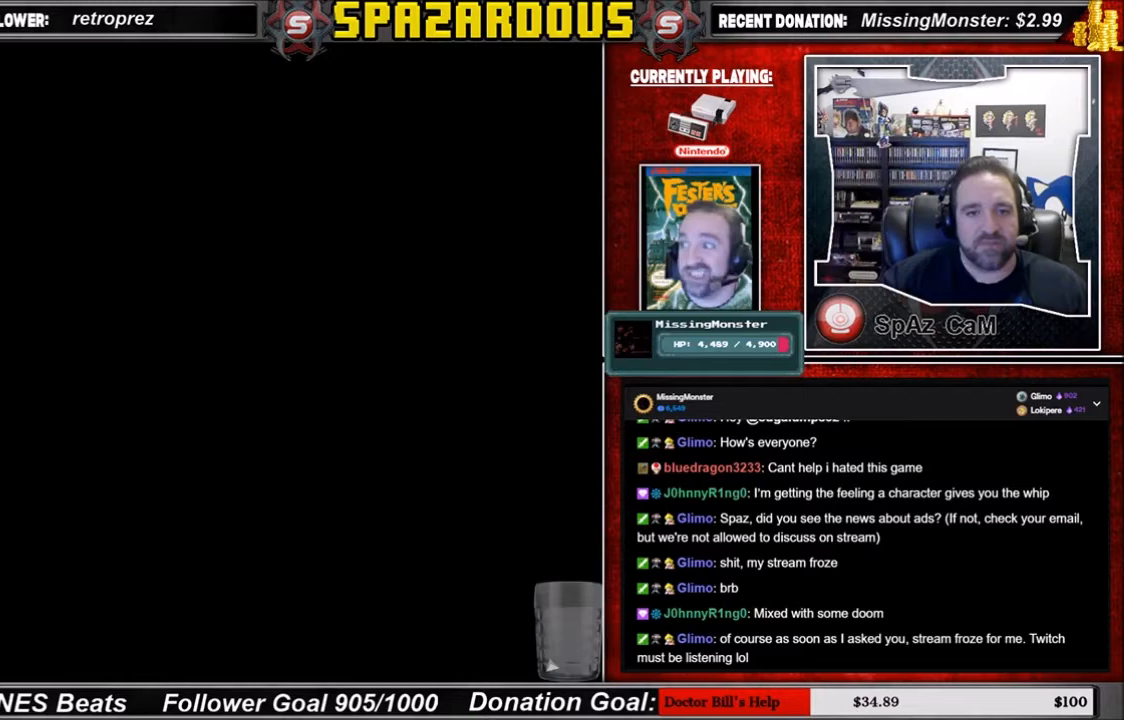
{"buttons": [], "events": []}
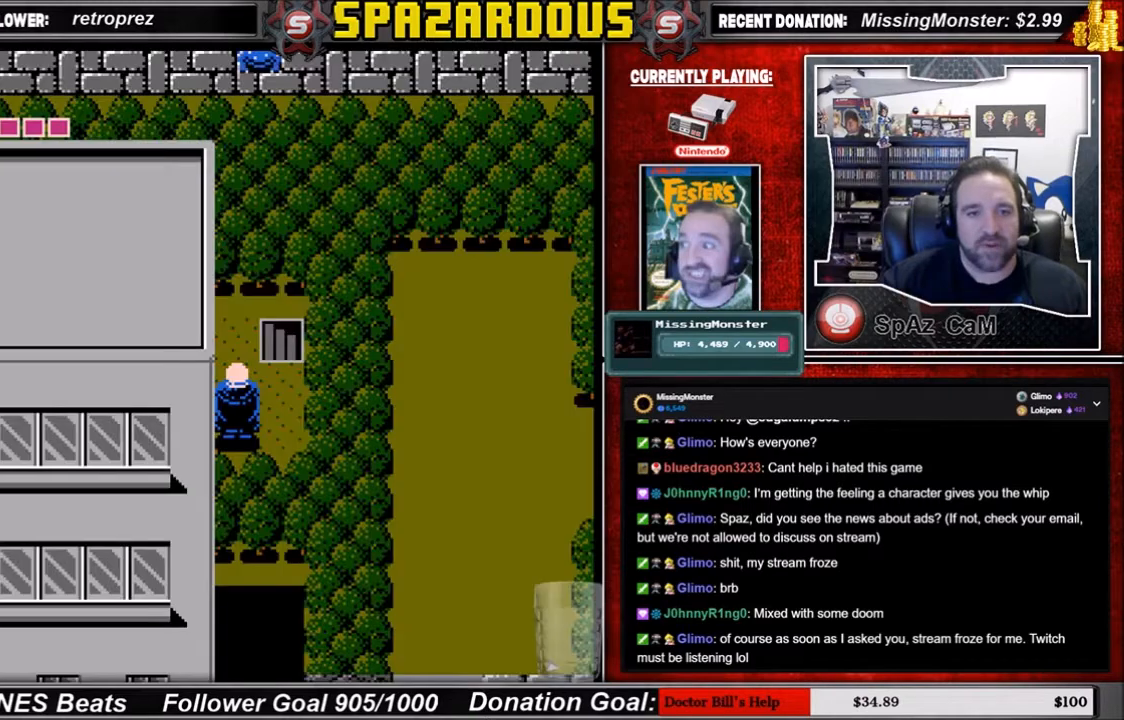
{"buttons": [], "events": []}
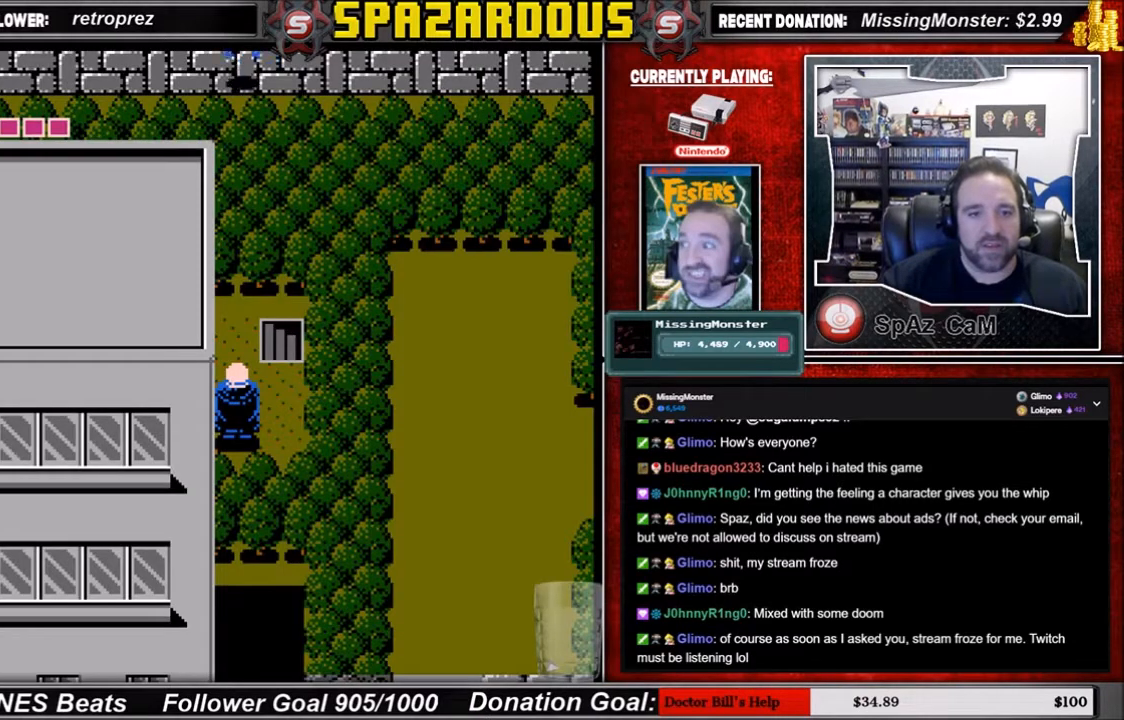
{"buttons": [], "events": [[367, "DPAD_RIGHT", "down"], [501, "DPAD_RIGHT", "up"]]}
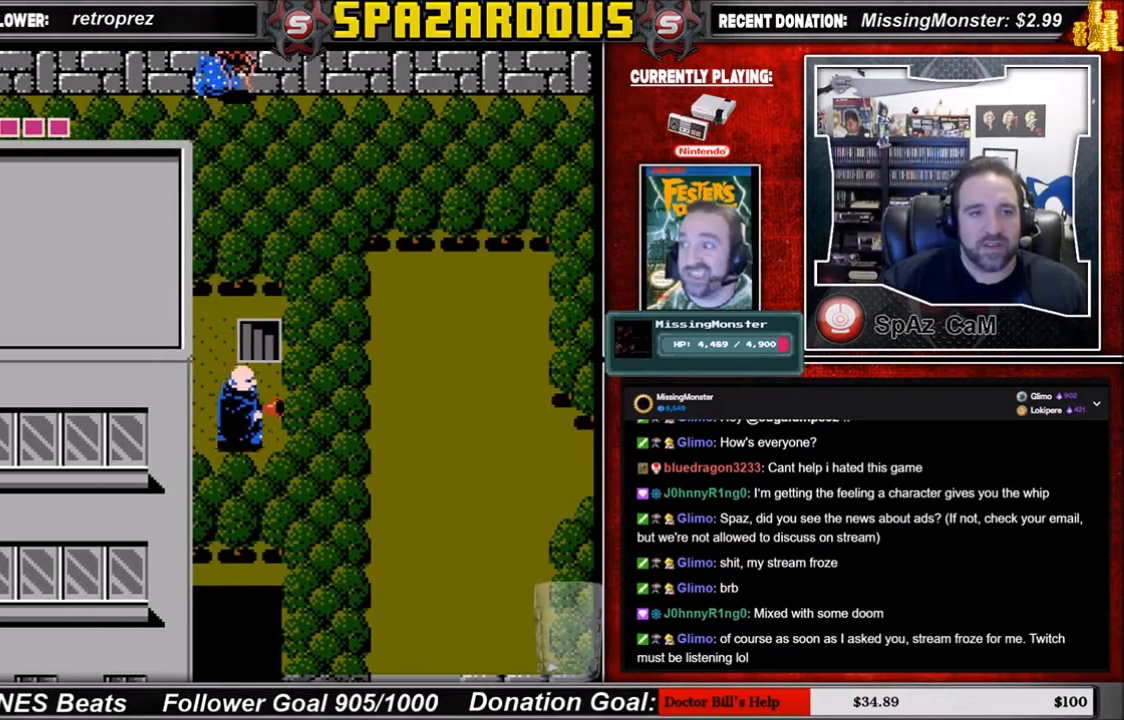
{"buttons": [], "events": []}
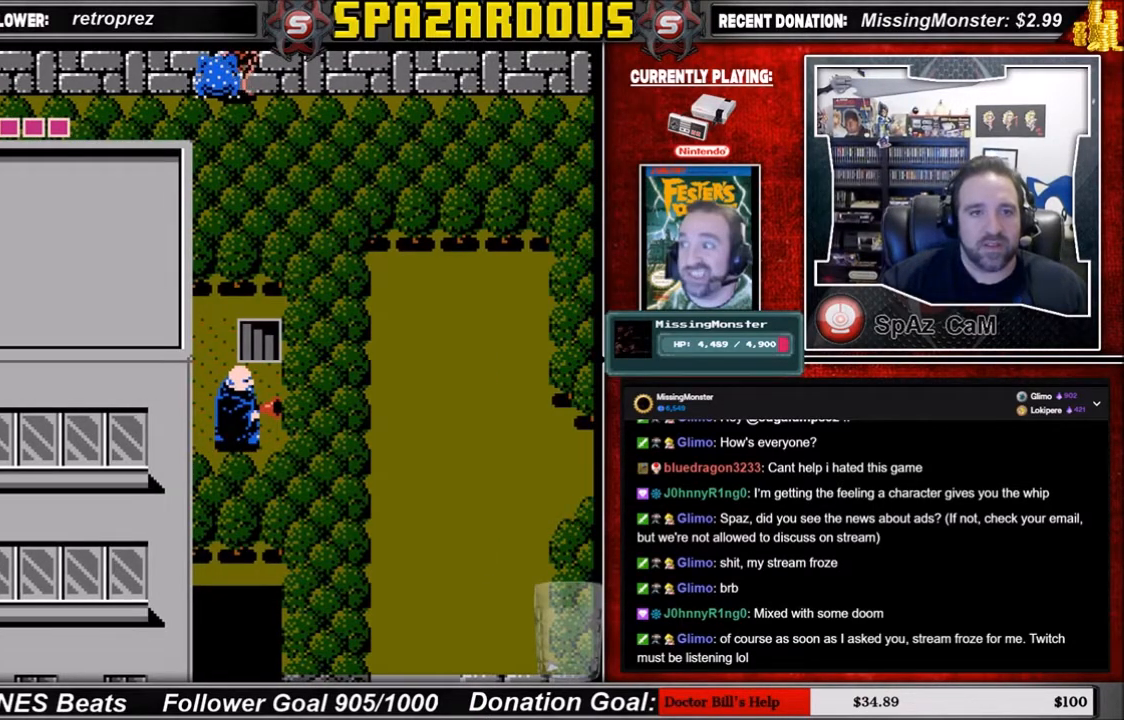
{"buttons": [], "events": [[334, "START", "down"], [434, "START", "up"]]}
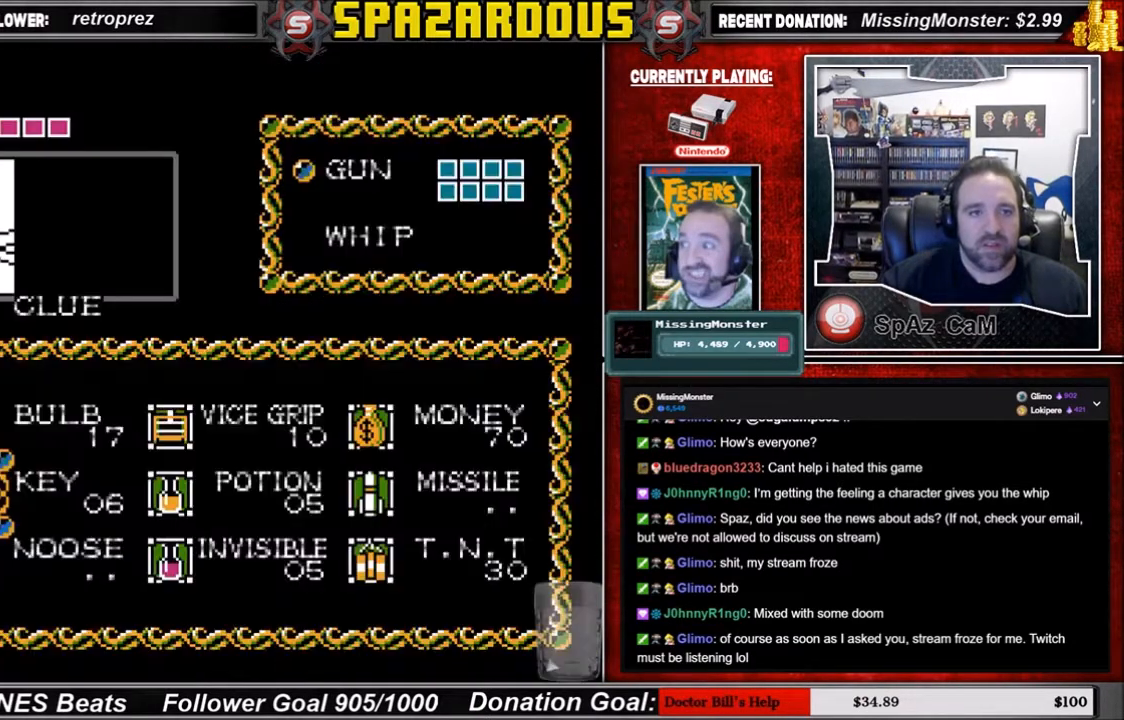
{"buttons": [], "events": []}
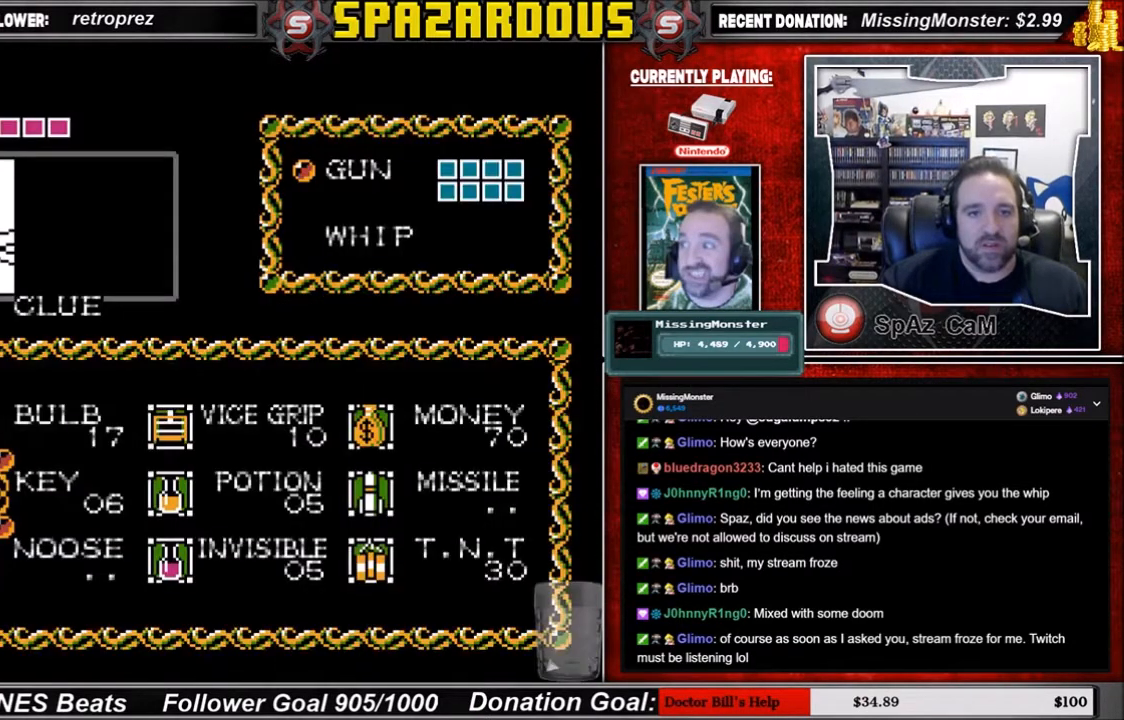
{"buttons": ["SELECT"], "events": [[367, "SELECT", "down"]]}
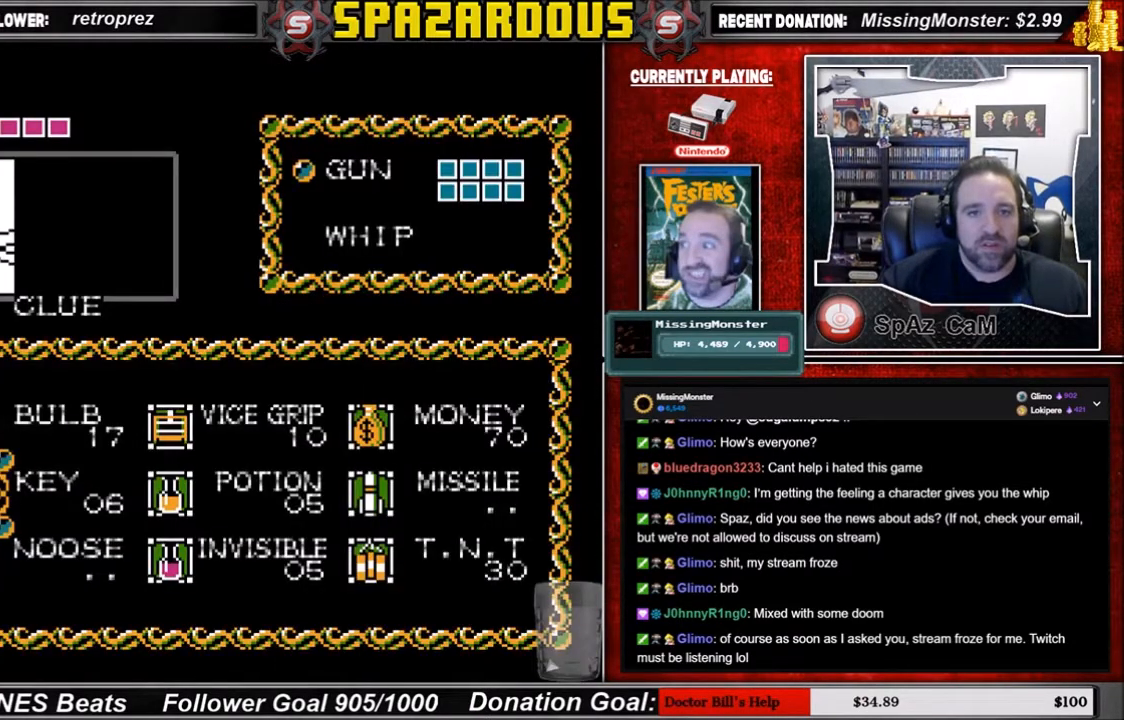
{"buttons": [], "events": [[133, "SELECT", "up"]]}
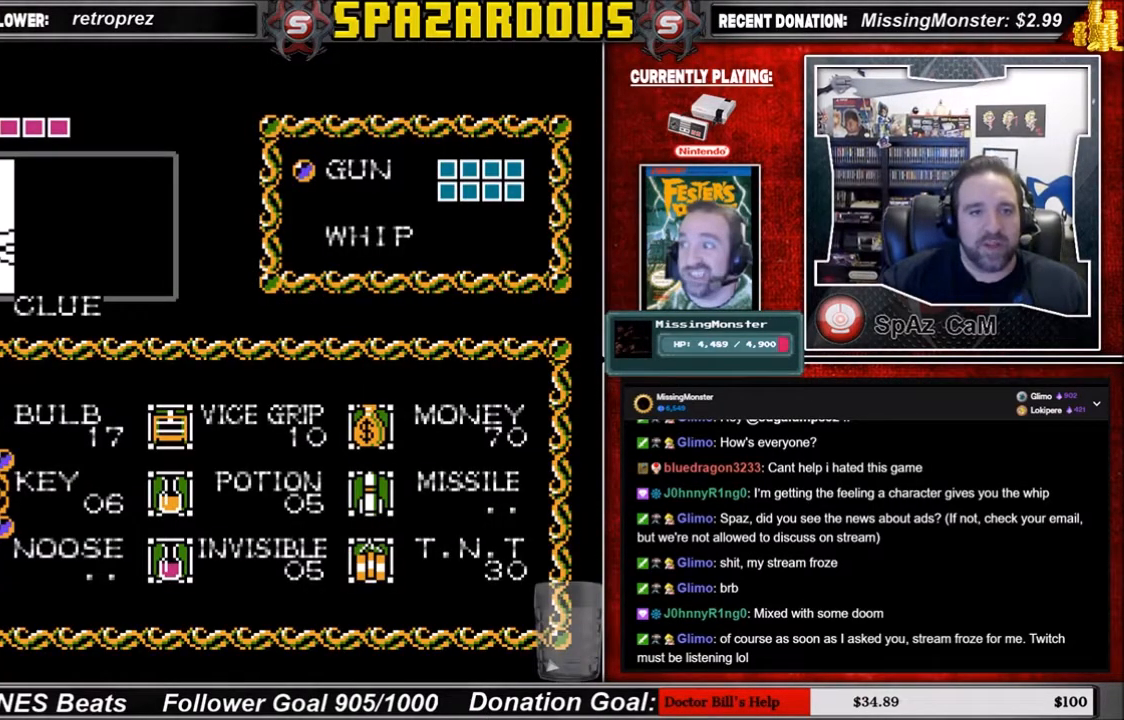
{"buttons": [], "events": []}
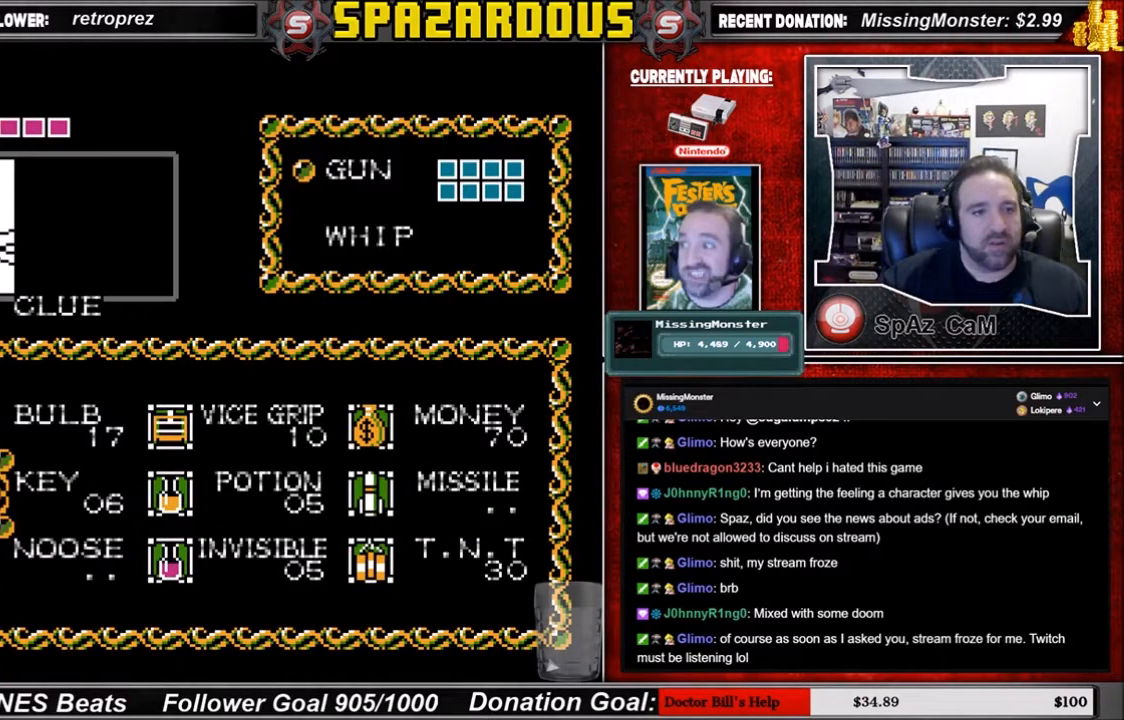
{"buttons": [], "events": []}
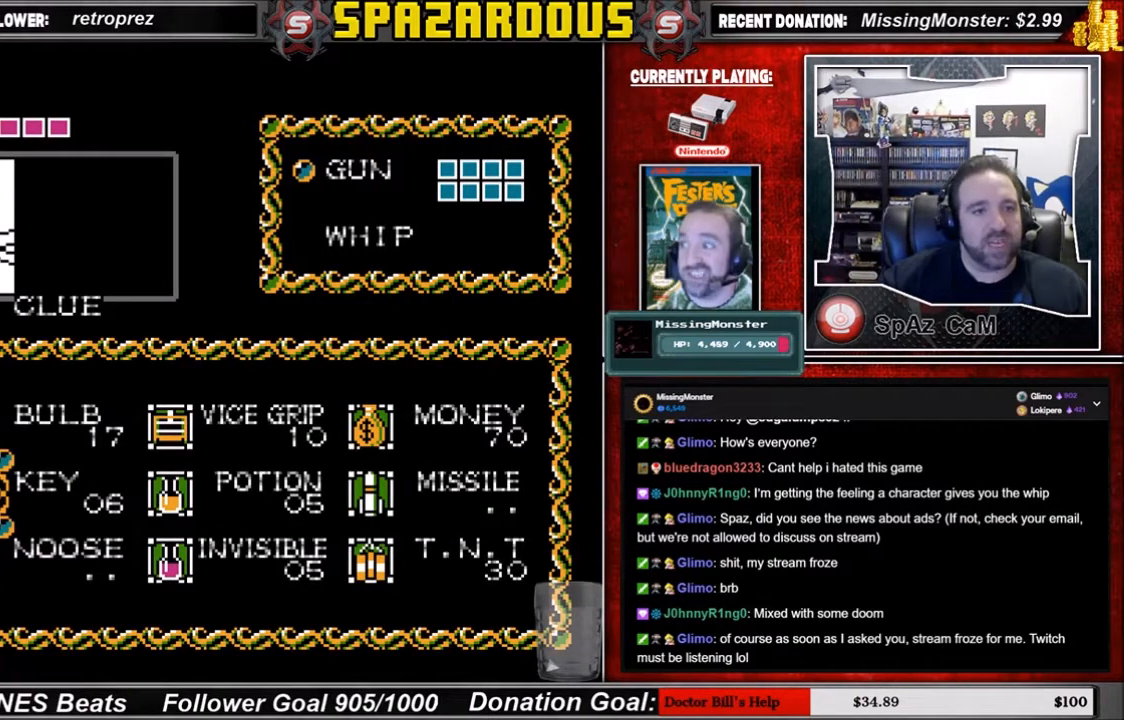
{"buttons": [], "events": []}
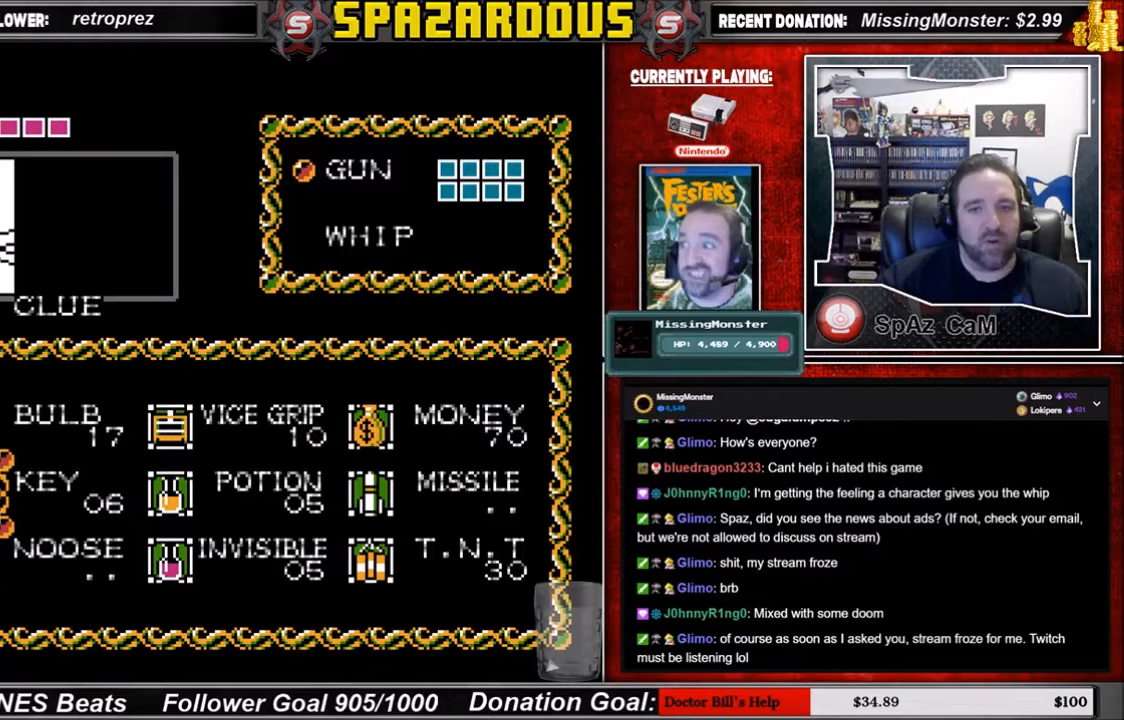
{"buttons": [], "events": []}
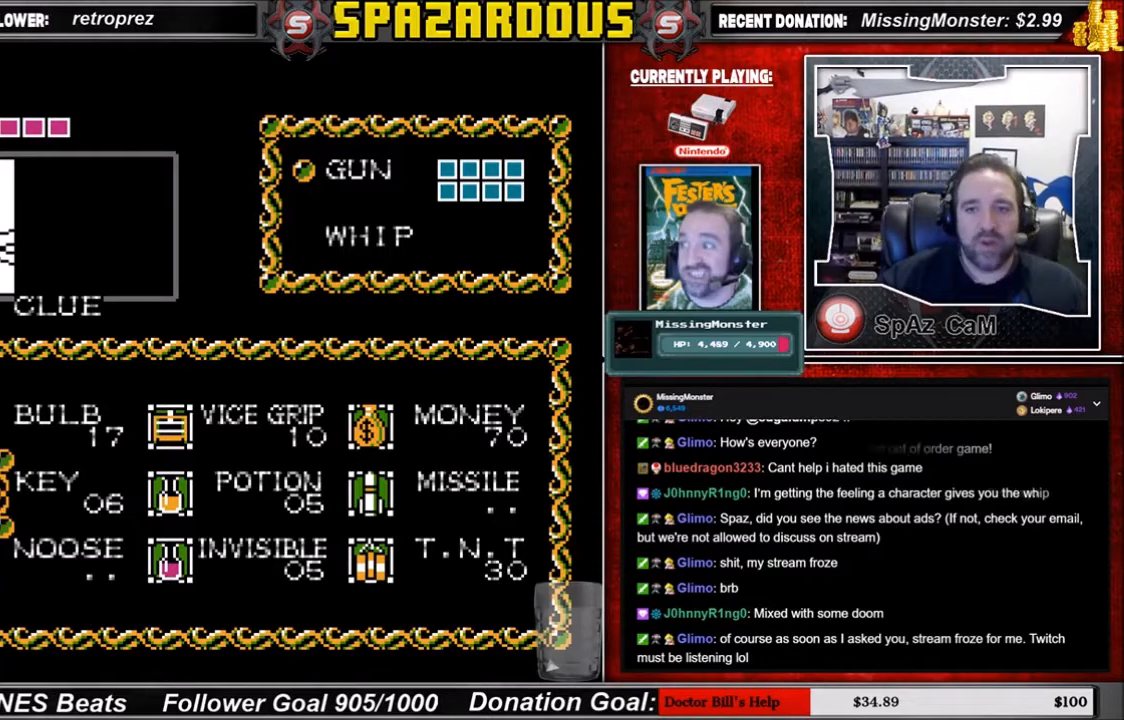
{"buttons": [], "events": []}
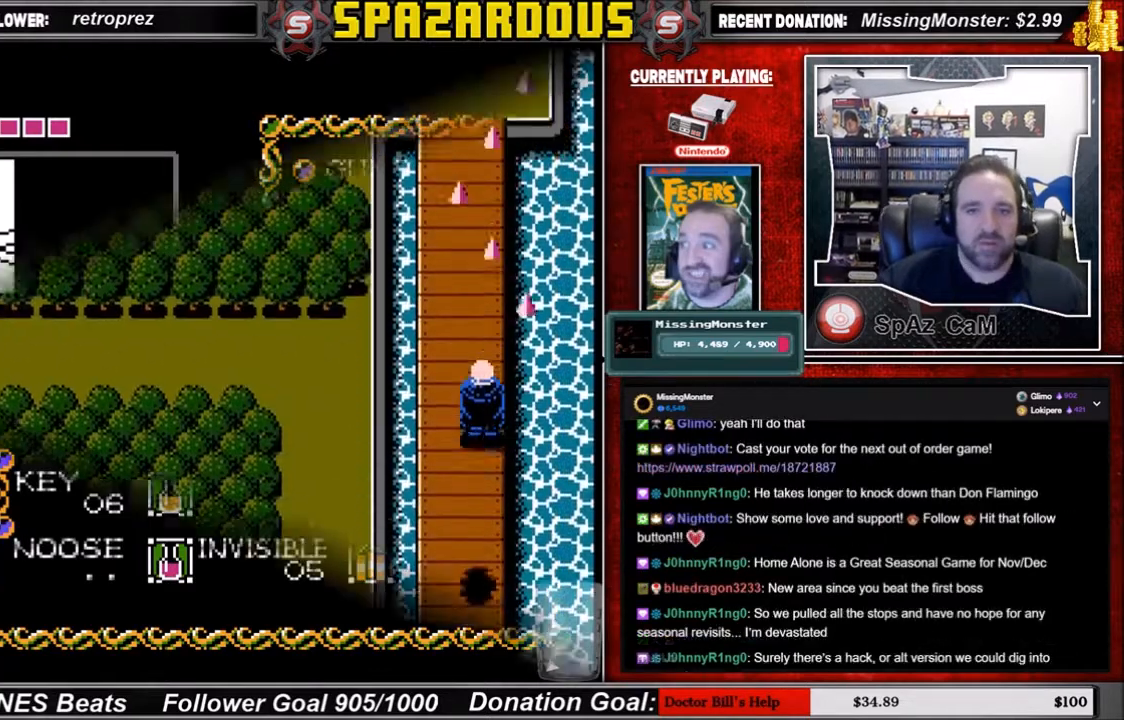
{"buttons": ["DPAD_UP"], "events": [[367, "DPAD_UP", "down"]]}
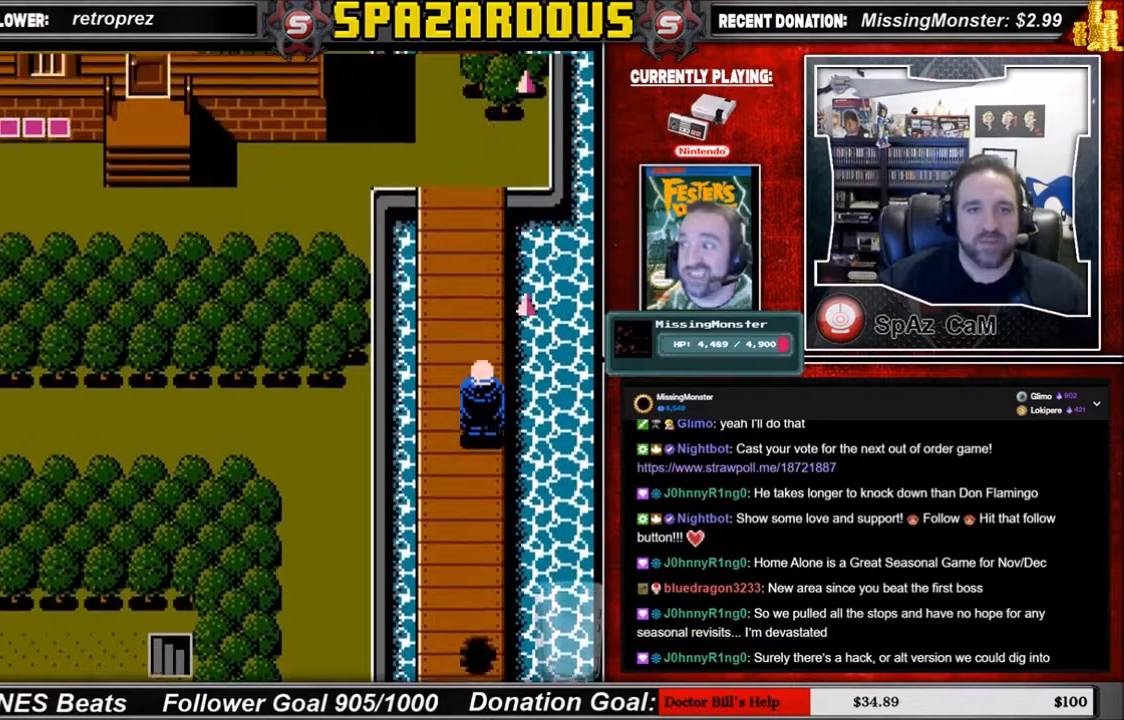
{"buttons": ["DPAD_UP"], "events": []}
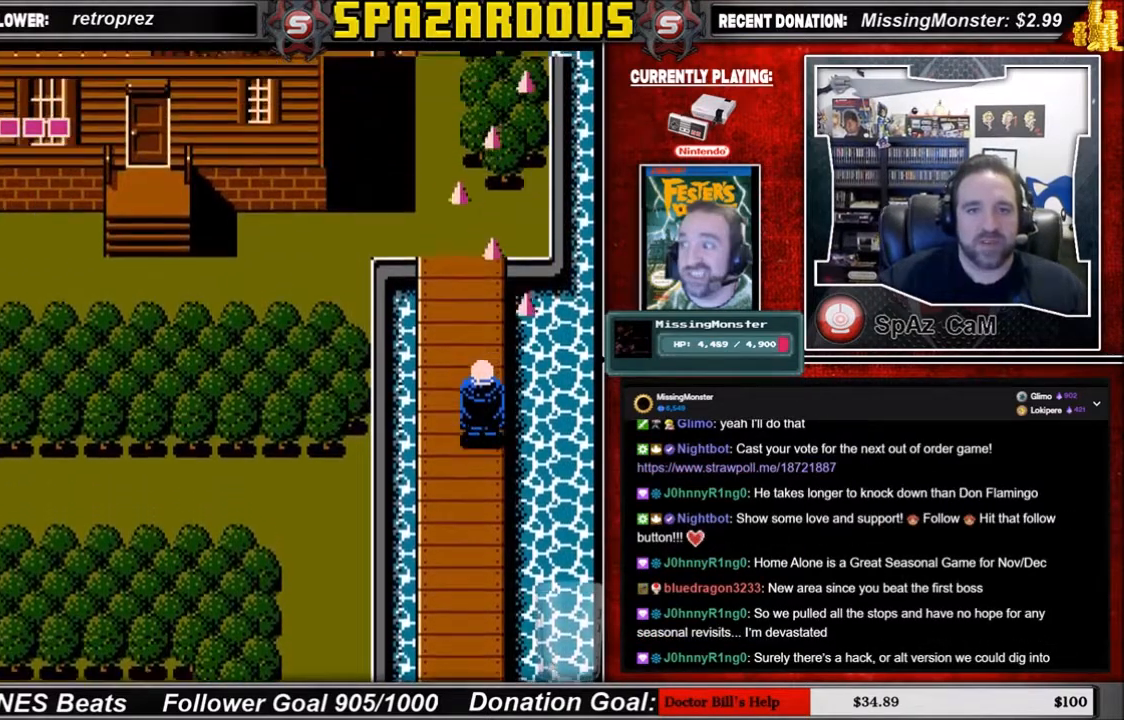
{"buttons": ["DPAD_UP"], "events": []}
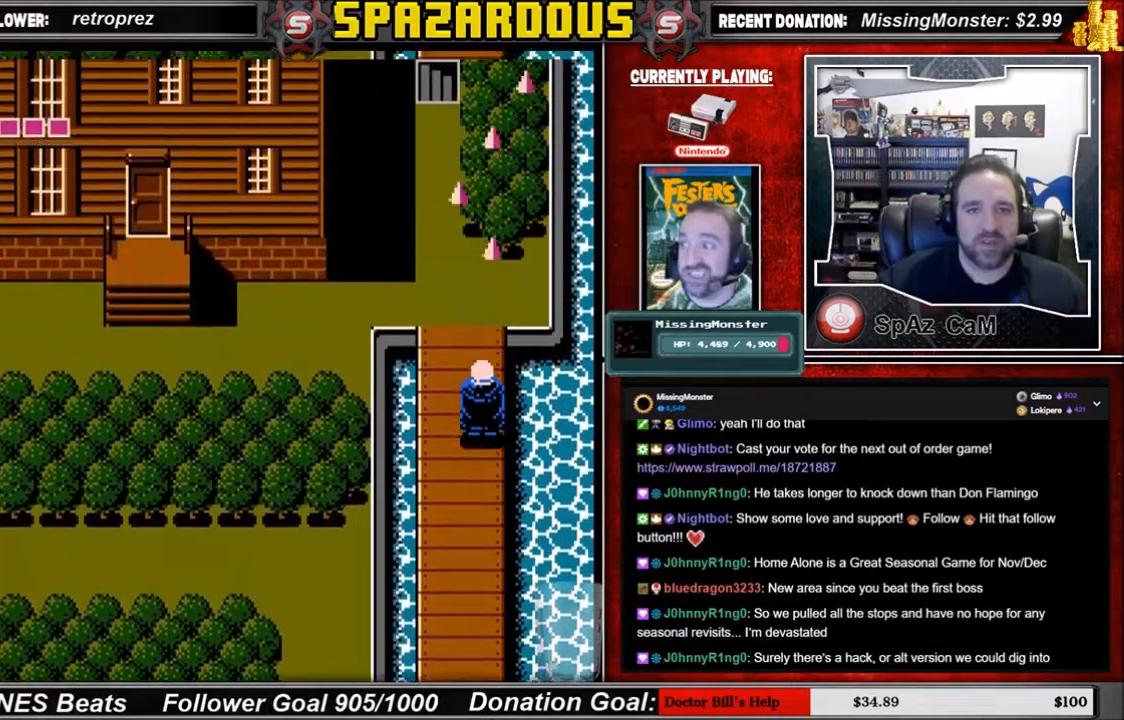
{"buttons": ["DPAD_UP"], "events": []}